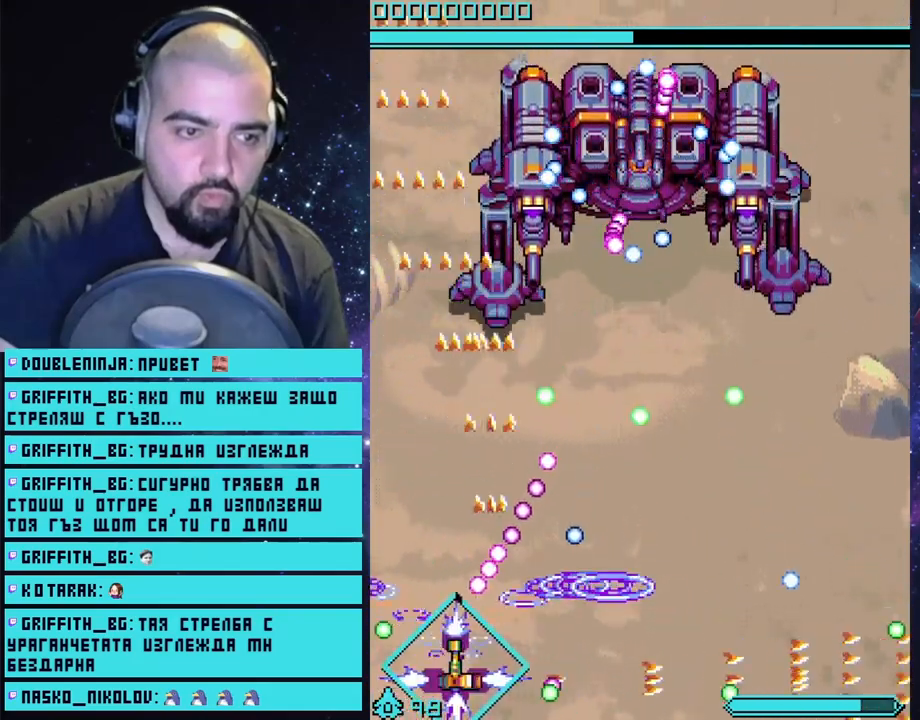
Gameplay with a controller (PlayStation layout); each line is a JSON object with the inputs held at the frame after it. "events" lists button and stick changes between this image and that frame as [ms after this image, input, new state], when the widget could be followed in between.
{"buttons": ["CROSS"], "left_stick": "center", "right_stick": "center", "events": [[217, "left_stick", "center"], [283, "left_stick", "up"], [383, "left_stick", "center"]]}
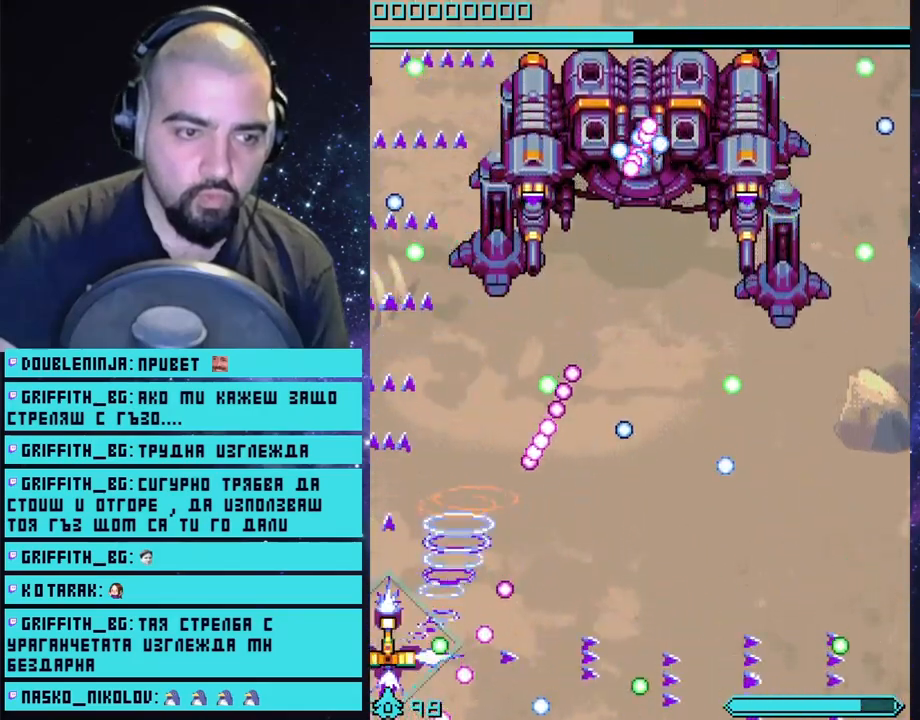
{"buttons": ["CROSS"], "left_stick": "center", "right_stick": "center", "events": [[33, "left_stick", "up-left"], [133, "left_stick", "down-right"], [217, "CIRCLE", "down"], [333, "left_stick", "center"], [367, "CIRCLE", "up"]]}
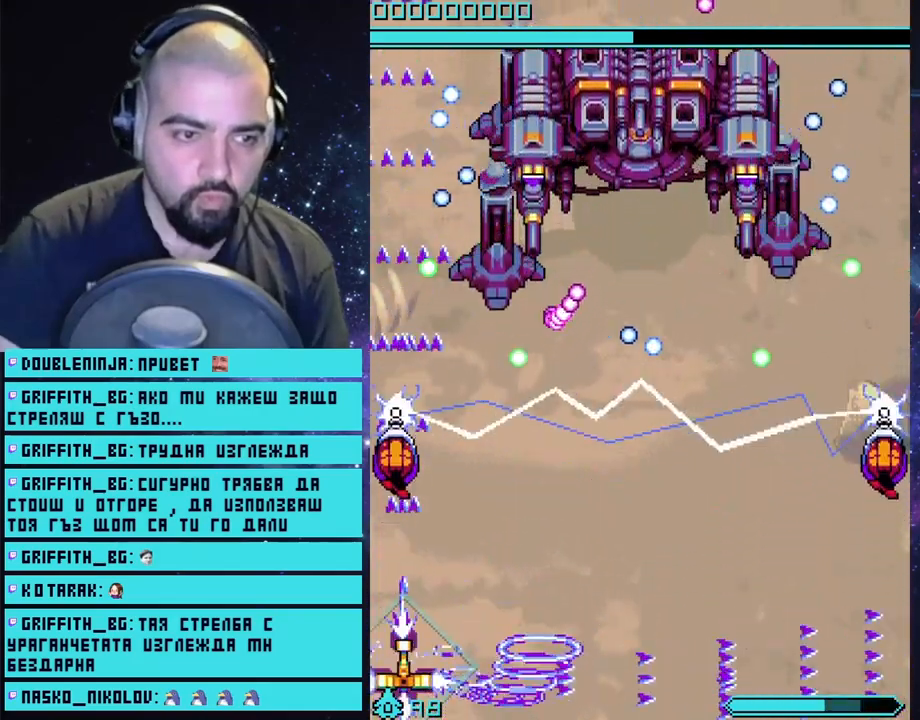
{"buttons": ["CROSS"], "left_stick": "right", "right_stick": "center", "events": [[17, "left_stick", "right"]]}
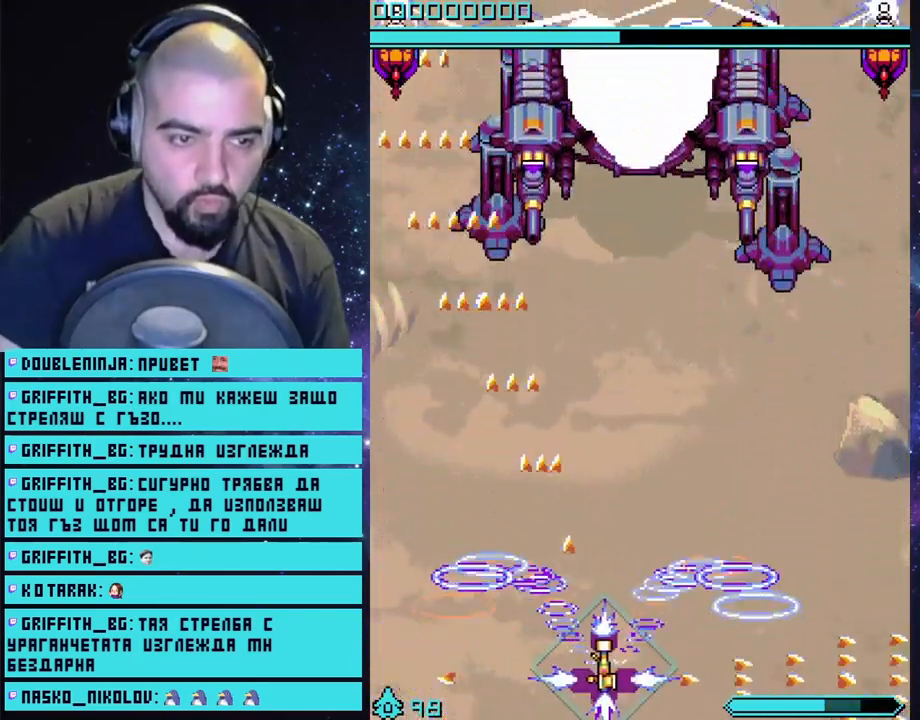
{"buttons": ["CROSS"], "left_stick": "center", "right_stick": "center", "events": [[50, "left_stick", "center"], [167, "left_stick", "right"], [267, "left_stick", "center"]]}
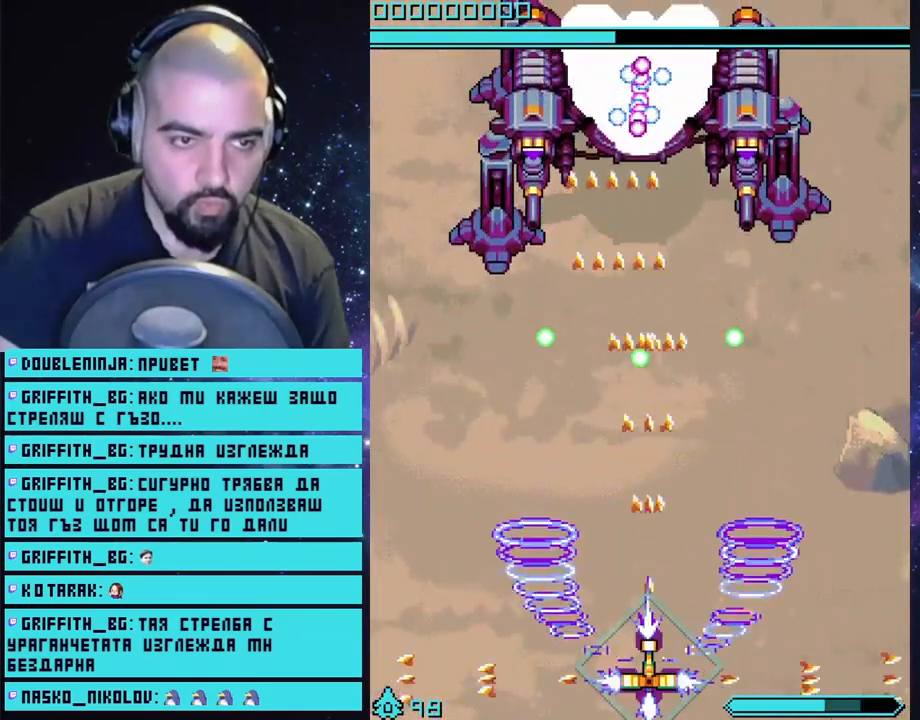
{"buttons": ["CROSS"], "left_stick": "center", "right_stick": "center", "events": [[250, "left_stick", "right"], [350, "left_stick", "center"]]}
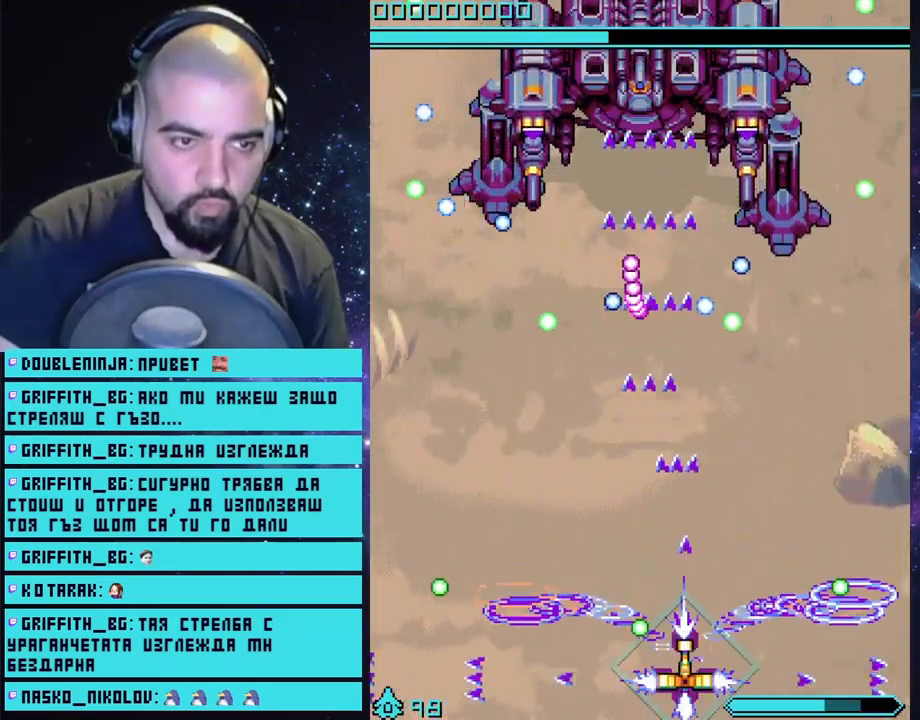
{"buttons": ["CROSS"], "left_stick": "center", "right_stick": "center", "events": []}
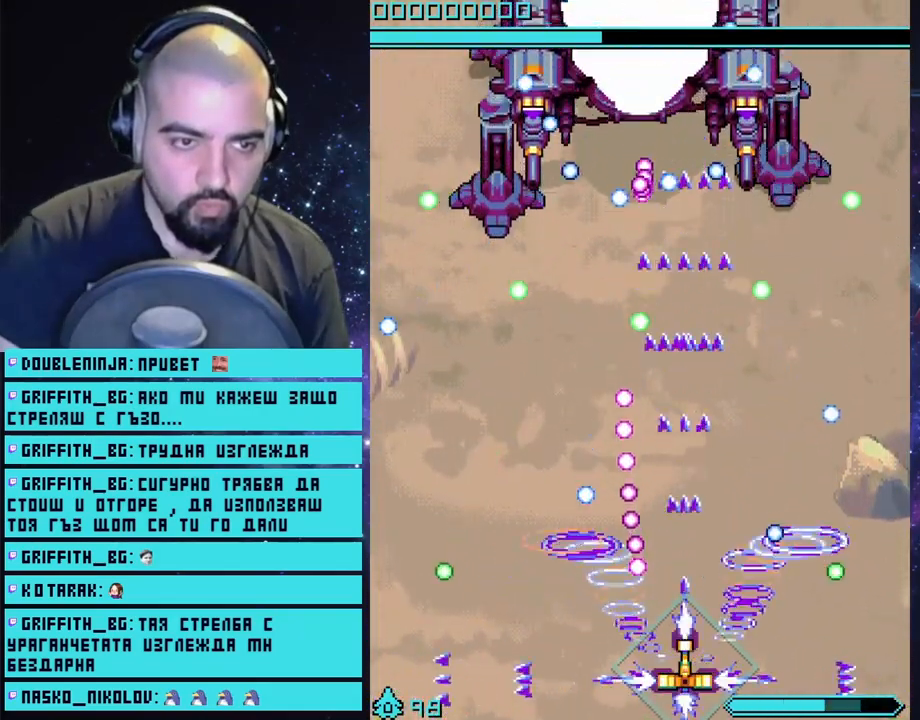
{"buttons": ["CROSS"], "left_stick": "right", "right_stick": "center", "events": [[450, "left_stick", "right"]]}
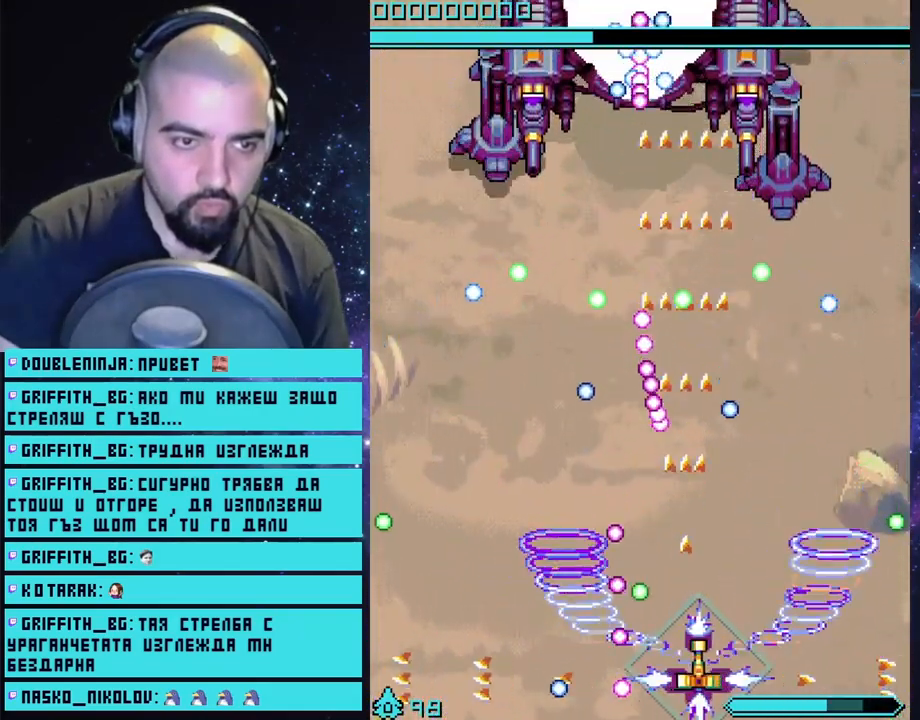
{"buttons": ["CROSS"], "left_stick": "center", "right_stick": "center", "events": [[67, "left_stick", "center"], [183, "left_stick", "left"], [250, "left_stick", "center"]]}
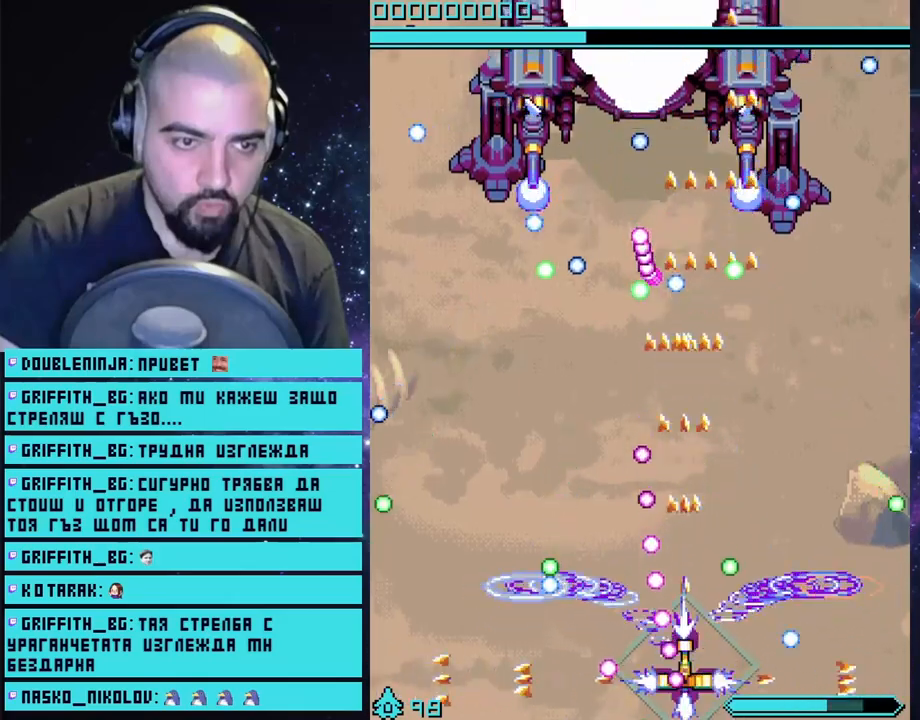
{"buttons": ["CROSS"], "left_stick": "center", "right_stick": "center", "events": []}
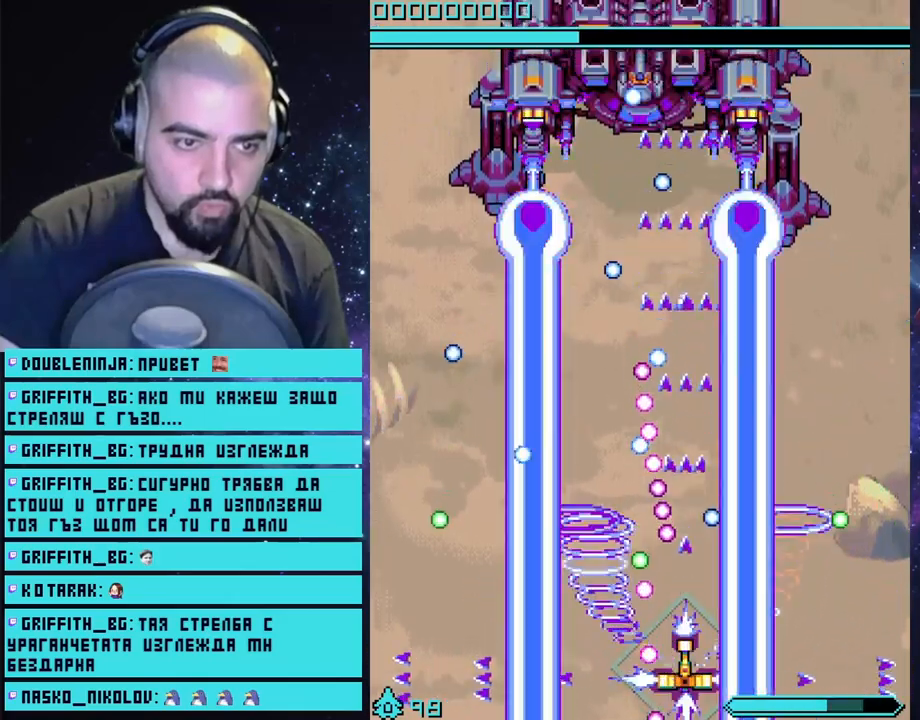
{"buttons": ["CROSS"], "left_stick": "center", "right_stick": "center", "events": [[233, "CIRCLE", "down"], [467, "CIRCLE", "up"]]}
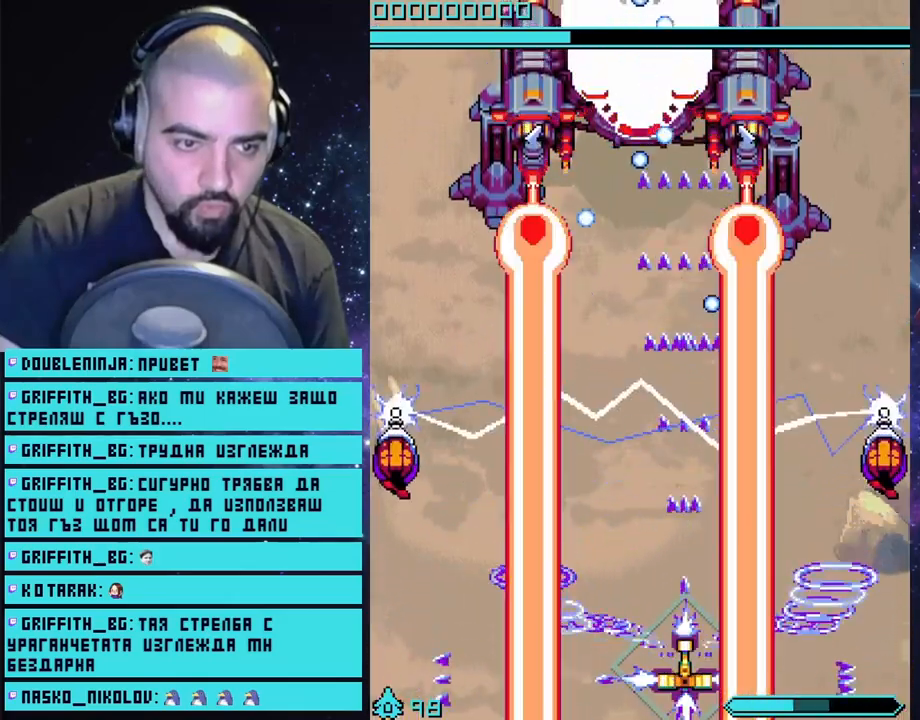
{"buttons": ["CROSS"], "left_stick": "center", "right_stick": "center", "events": [[333, "left_stick", "left"], [417, "left_stick", "center"]]}
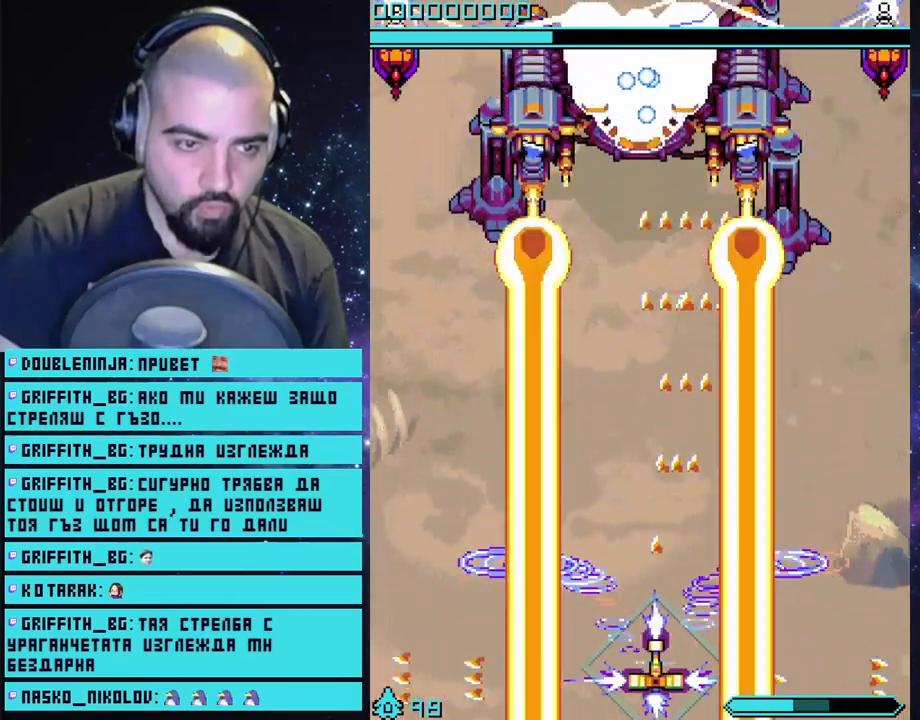
{"buttons": ["CROSS"], "left_stick": "center", "right_stick": "center", "events": []}
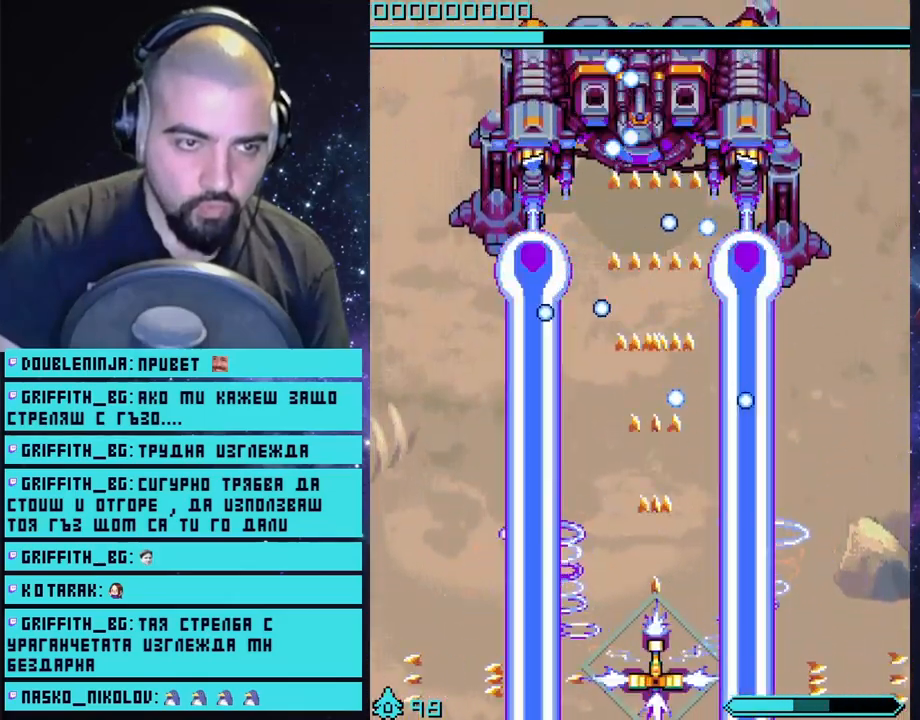
{"buttons": ["CROSS"], "left_stick": "right", "right_stick": "center", "events": [[167, "left_stick", "left"], [267, "left_stick", "center"], [450, "left_stick", "right"]]}
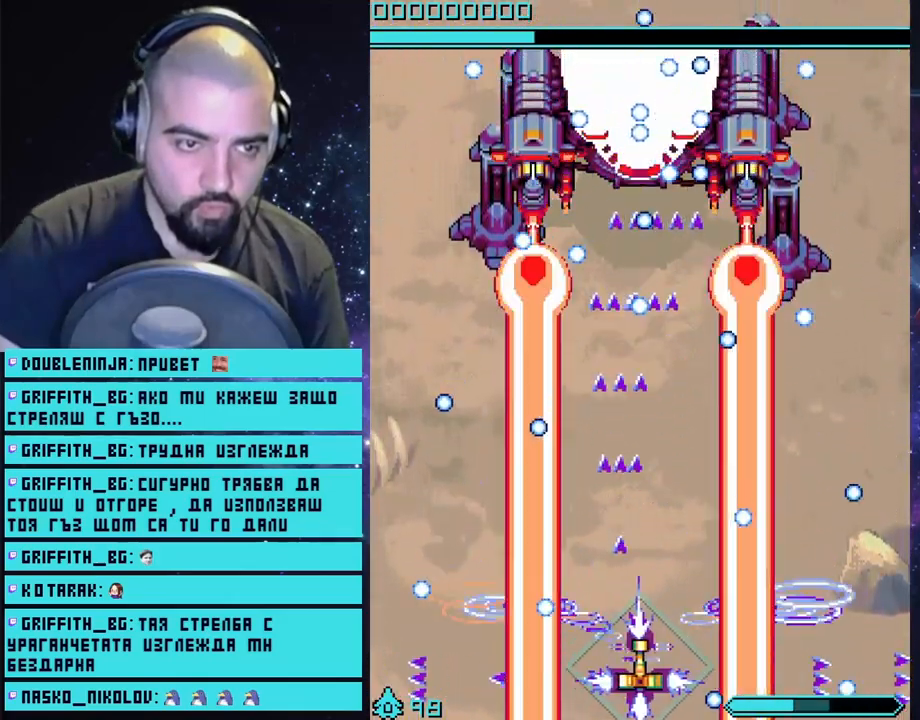
{"buttons": ["CROSS"], "left_stick": "center", "right_stick": "center", "events": [[100, "left_stick", "center"]]}
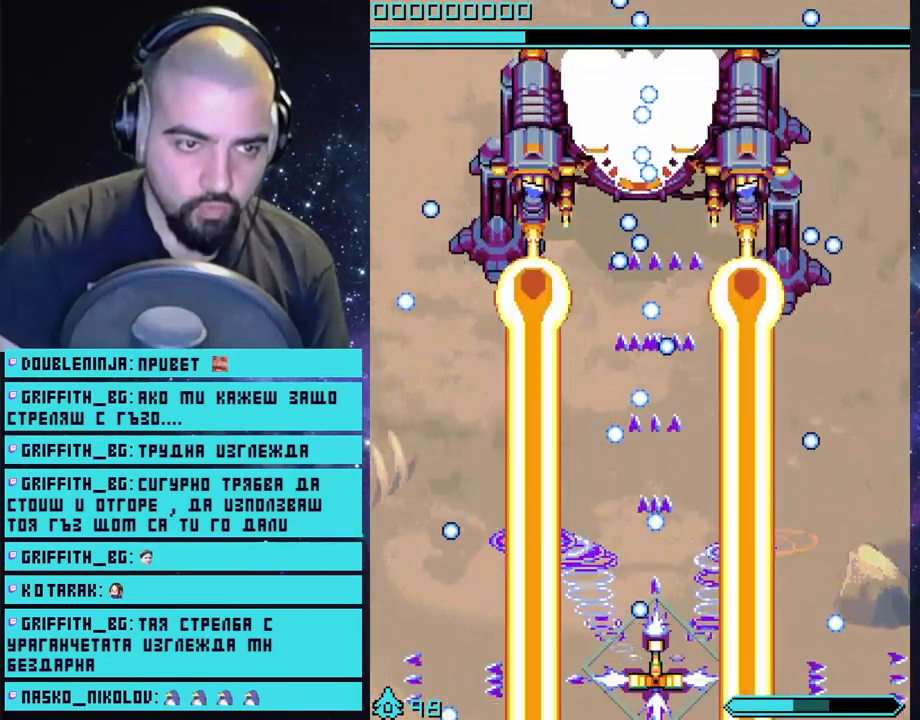
{"buttons": ["CROSS"], "left_stick": "center", "right_stick": "center", "events": [[67, "left_stick", "right"], [200, "left_stick", "center"]]}
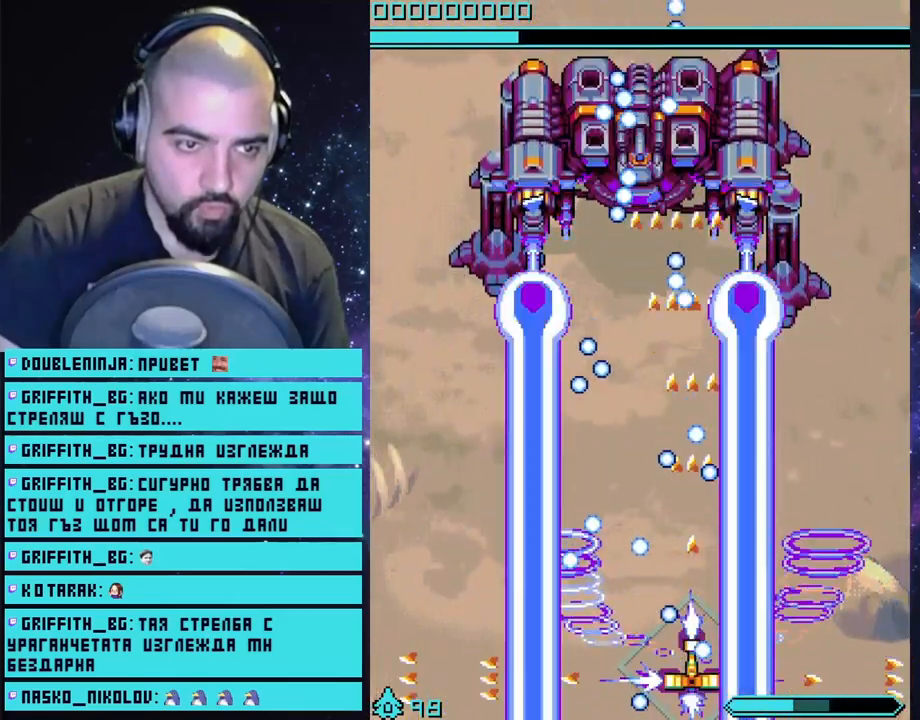
{"buttons": ["CROSS"], "left_stick": "center", "right_stick": "center", "events": []}
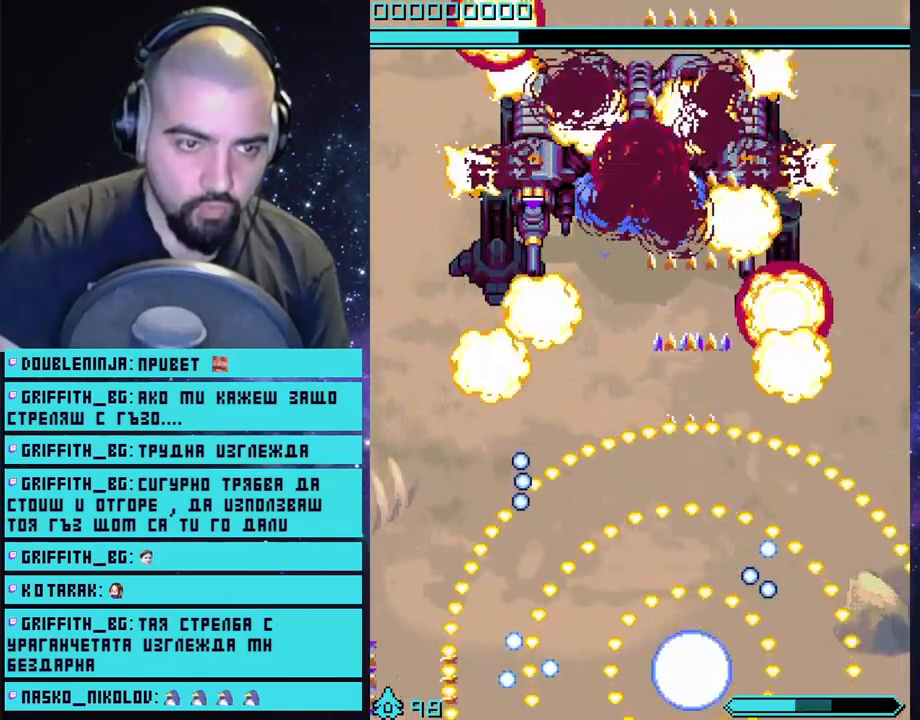
{"buttons": ["CROSS"], "left_stick": "center", "right_stick": "center", "events": []}
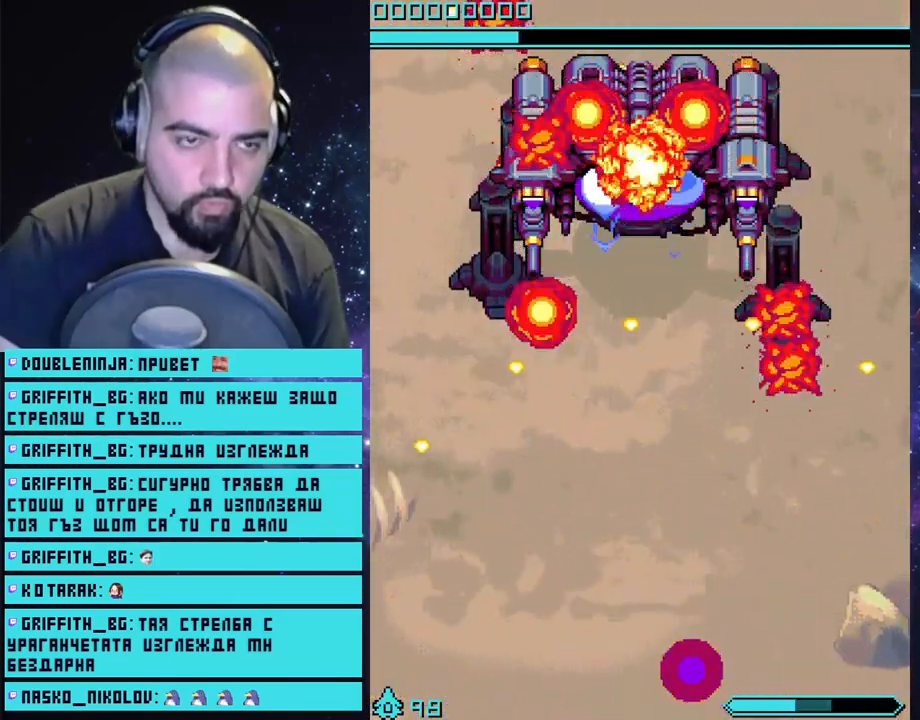
{"buttons": ["CROSS"], "left_stick": "center", "right_stick": "center", "events": []}
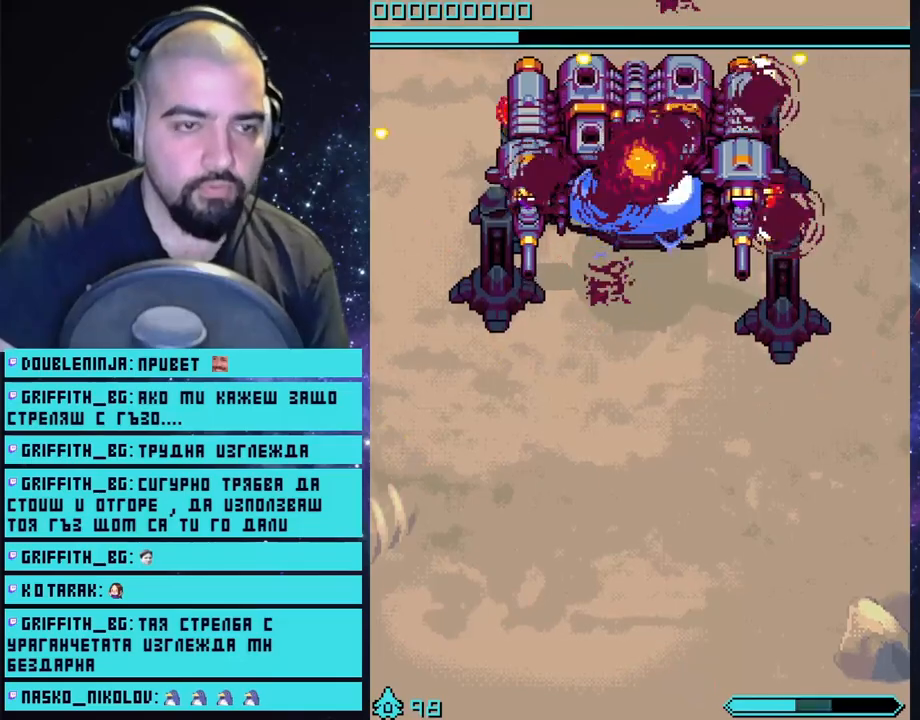
{"buttons": ["CROSS"], "left_stick": "center", "right_stick": "center", "events": []}
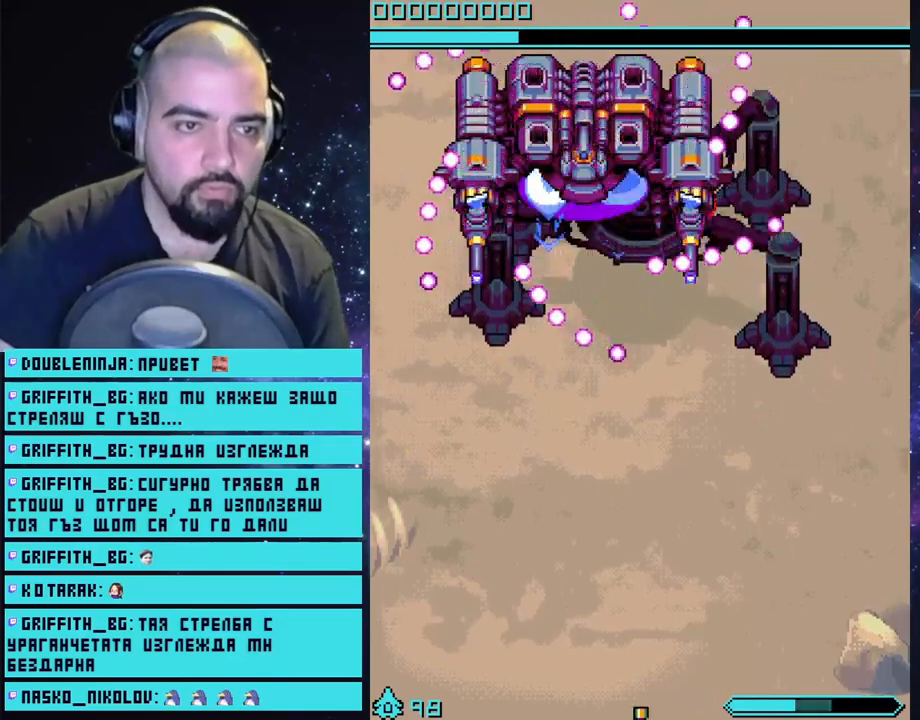
{"buttons": ["CROSS"], "left_stick": "center", "right_stick": "center", "events": [[267, "left_stick", "left"], [383, "left_stick", "center"]]}
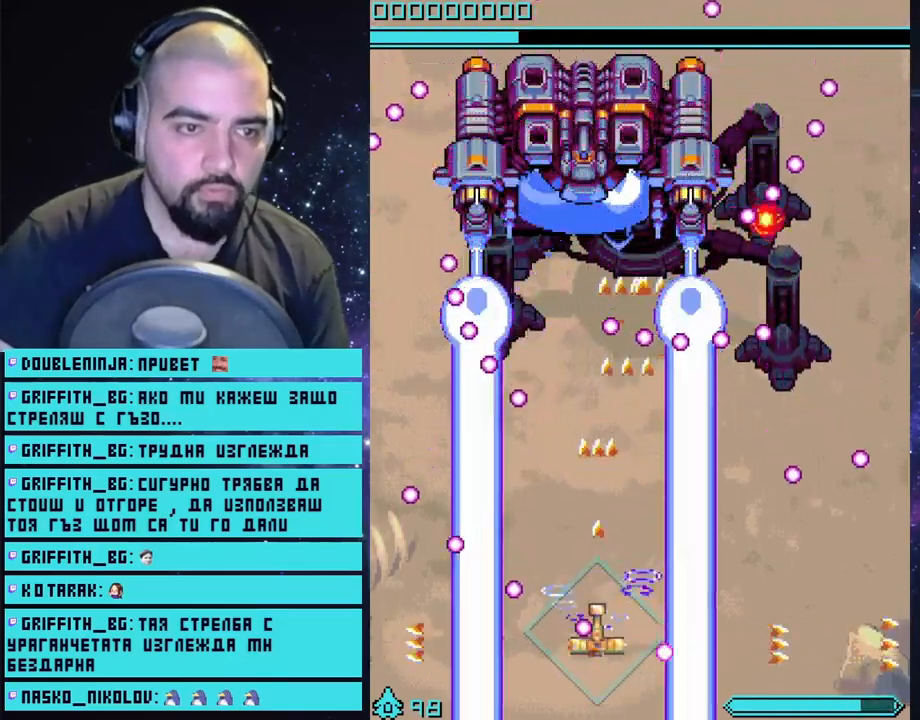
{"buttons": ["CROSS"], "left_stick": "center", "right_stick": "center", "events": []}
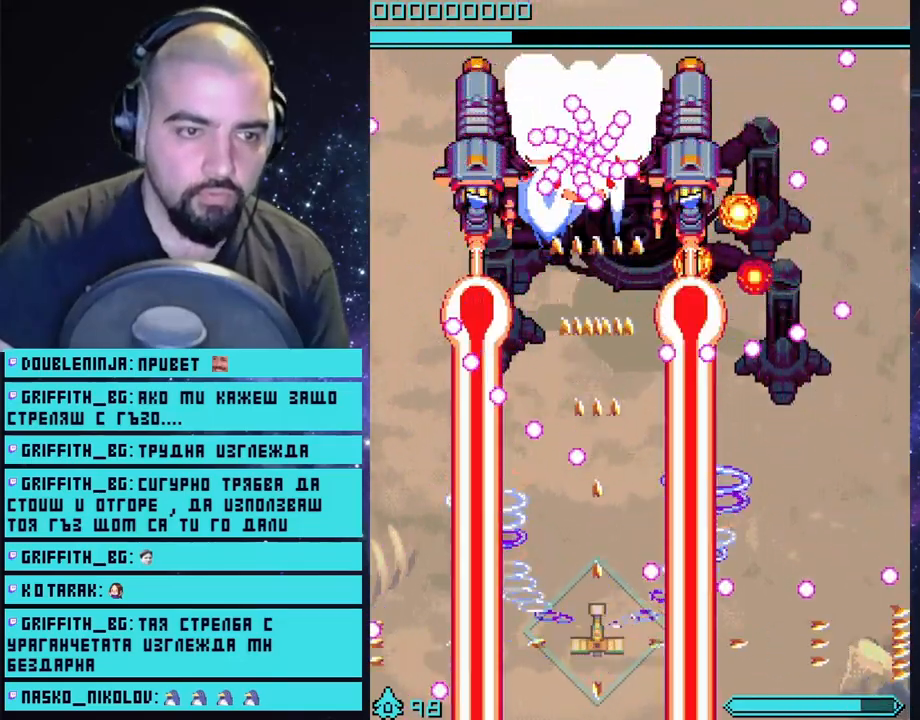
{"buttons": ["CROSS"], "left_stick": "center", "right_stick": "center", "events": [[133, "left_stick", "down-right"], [267, "left_stick", "center"]]}
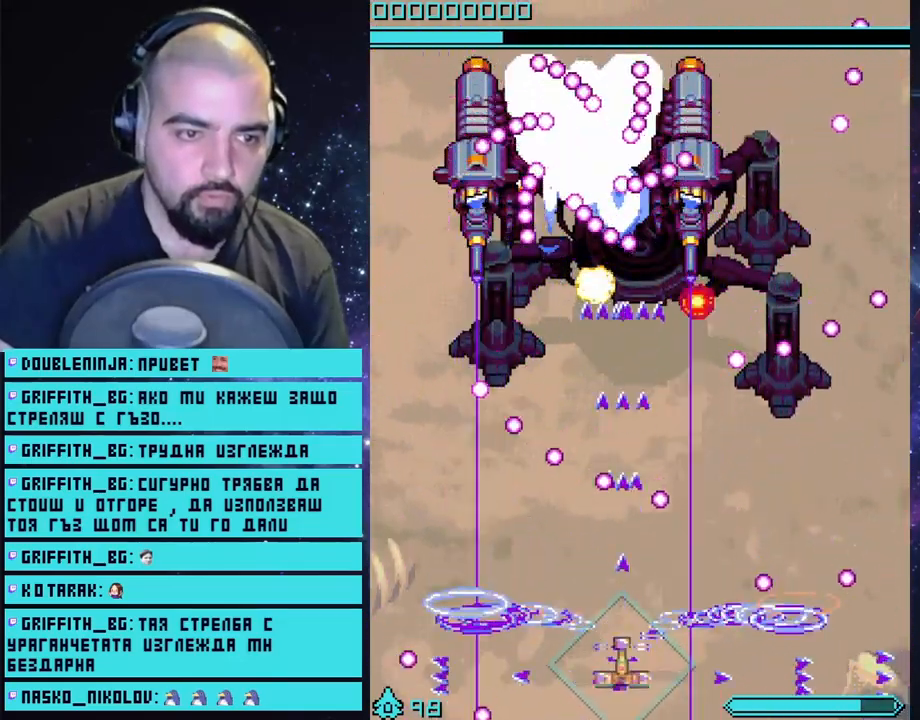
{"buttons": ["CROSS"], "left_stick": "center", "right_stick": "center", "events": [[267, "left_stick", "right"], [367, "left_stick", "center"]]}
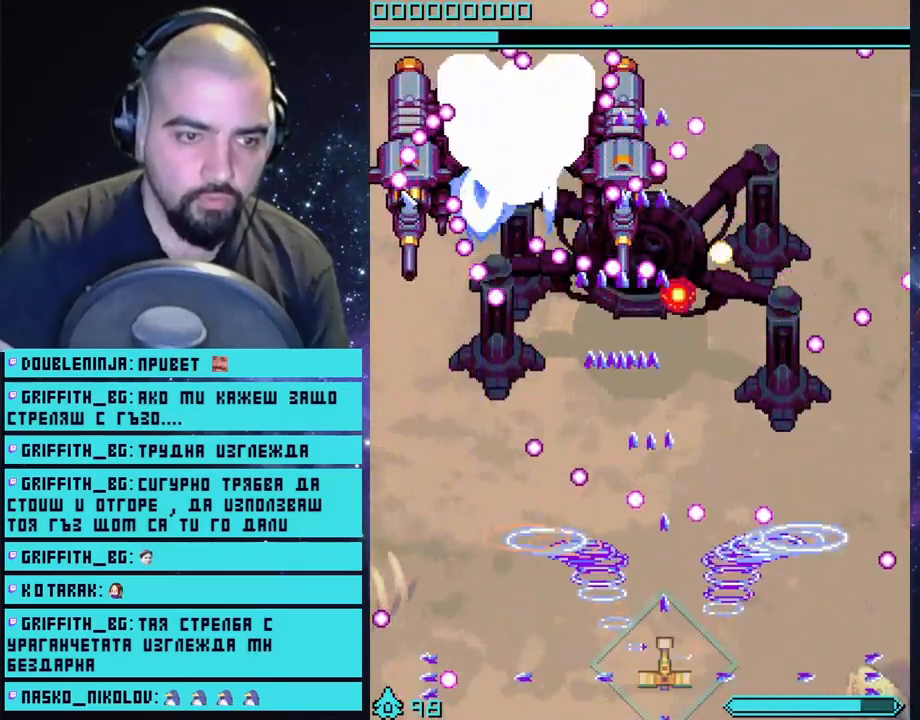
{"buttons": ["CROSS"], "left_stick": "right", "right_stick": "center", "events": [[367, "left_stick", "right"]]}
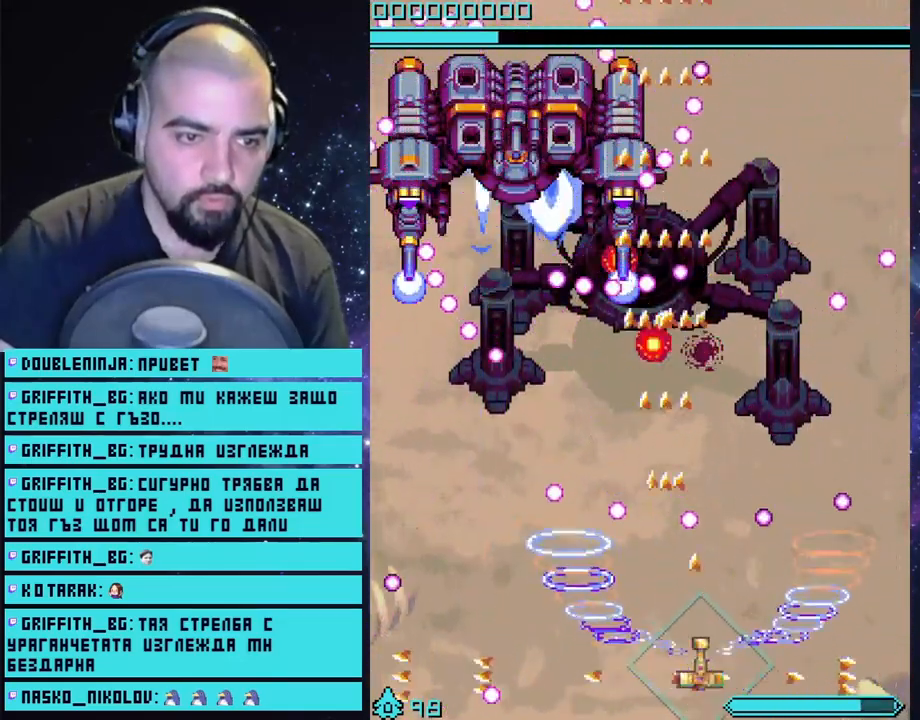
{"buttons": ["CROSS"], "left_stick": "center", "right_stick": "center", "events": [[33, "left_stick", "center"]]}
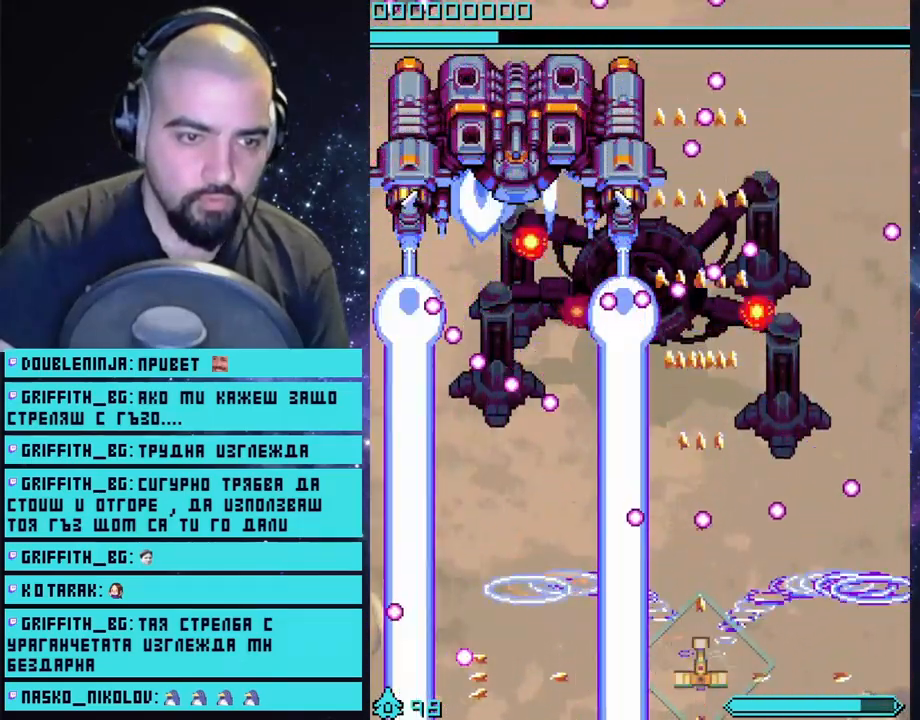
{"buttons": ["CROSS"], "left_stick": "center", "right_stick": "center", "events": [[117, "left_stick", "right"], [217, "left_stick", "center"]]}
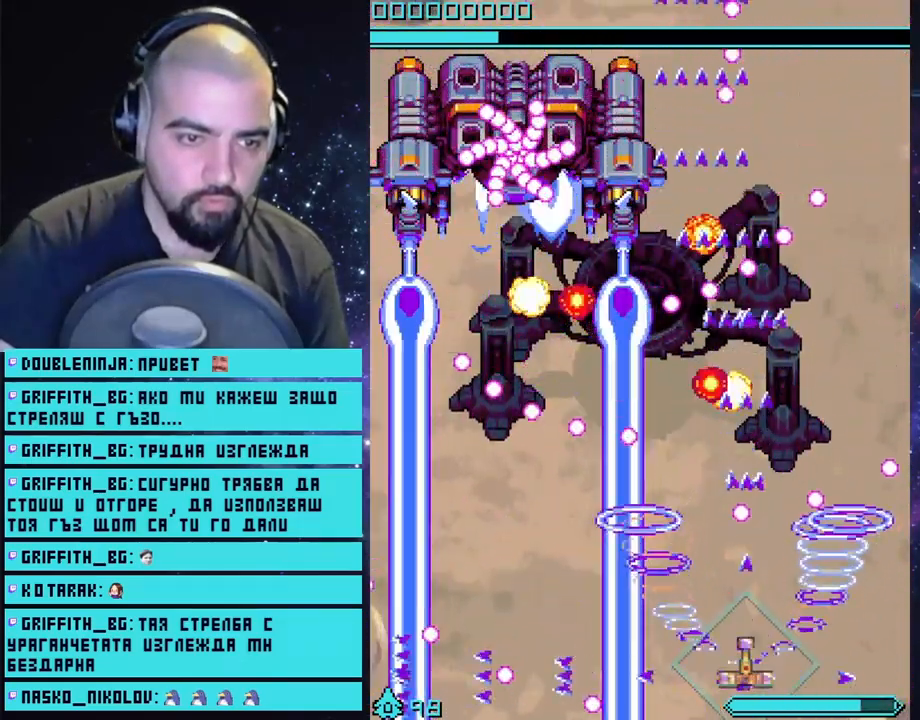
{"buttons": ["CROSS"], "left_stick": "right", "right_stick": "center", "events": [[433, "left_stick", "right"]]}